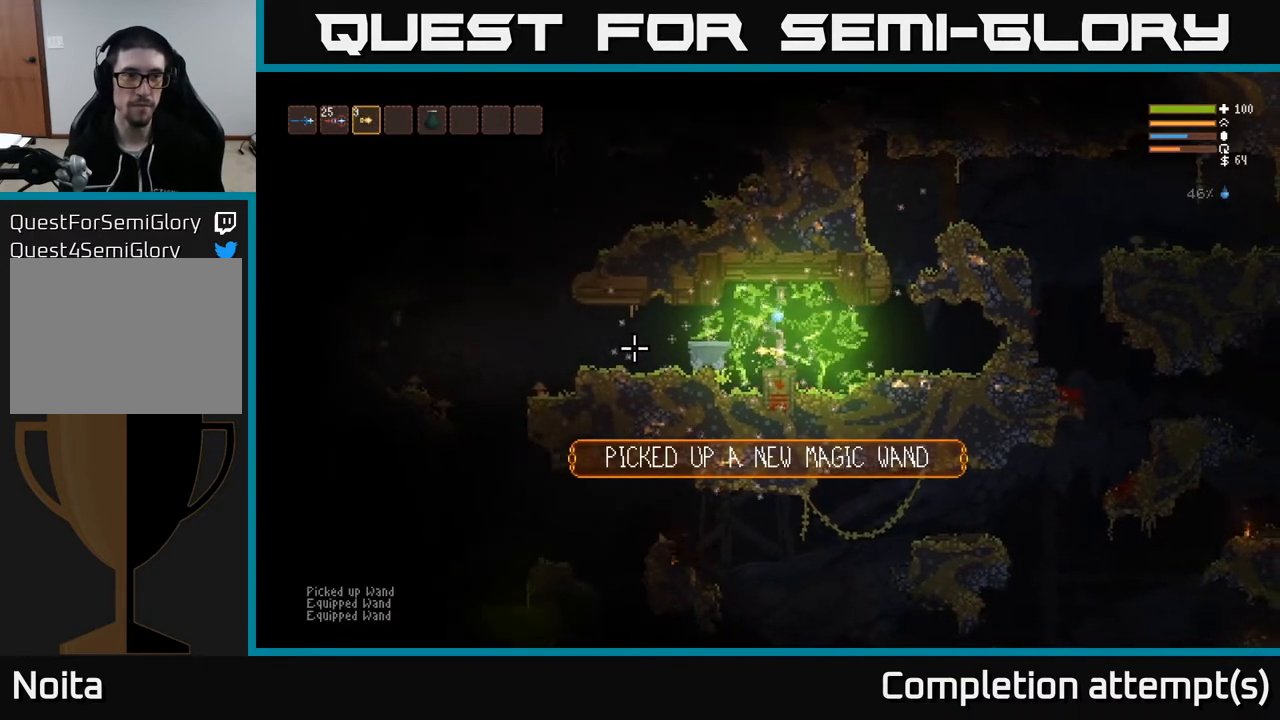
Gameplay with a controller (Xbox layout); each line is a JSON object with the inputs held at the frame after it. "events" lists button and stick changes between this image and that frame as [ms after this image, input, new state], when the widget could be followed in between.
{"buttons": [], "left_stick": "center", "right_stick": "up", "events": [[67, "L1", "down"], [167, "L1", "up"], [267, "L1", "down"], [333, "L1", "up"], [467, "right_stick", "up"]]}
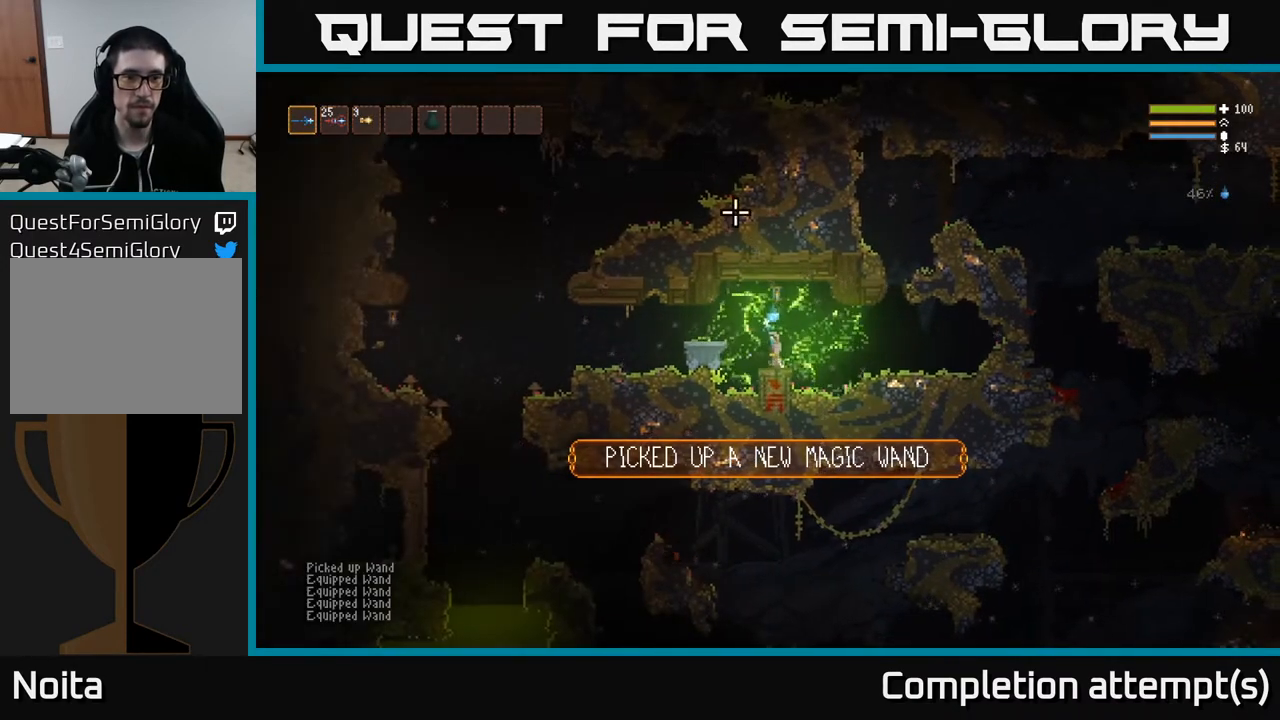
{"buttons": [], "left_stick": "left", "right_stick": "left", "events": [[100, "L2", "down"], [150, "left_stick", "left"], [200, "right_stick", "up-left"], [250, "L2", "up"], [317, "right_stick", "left"]]}
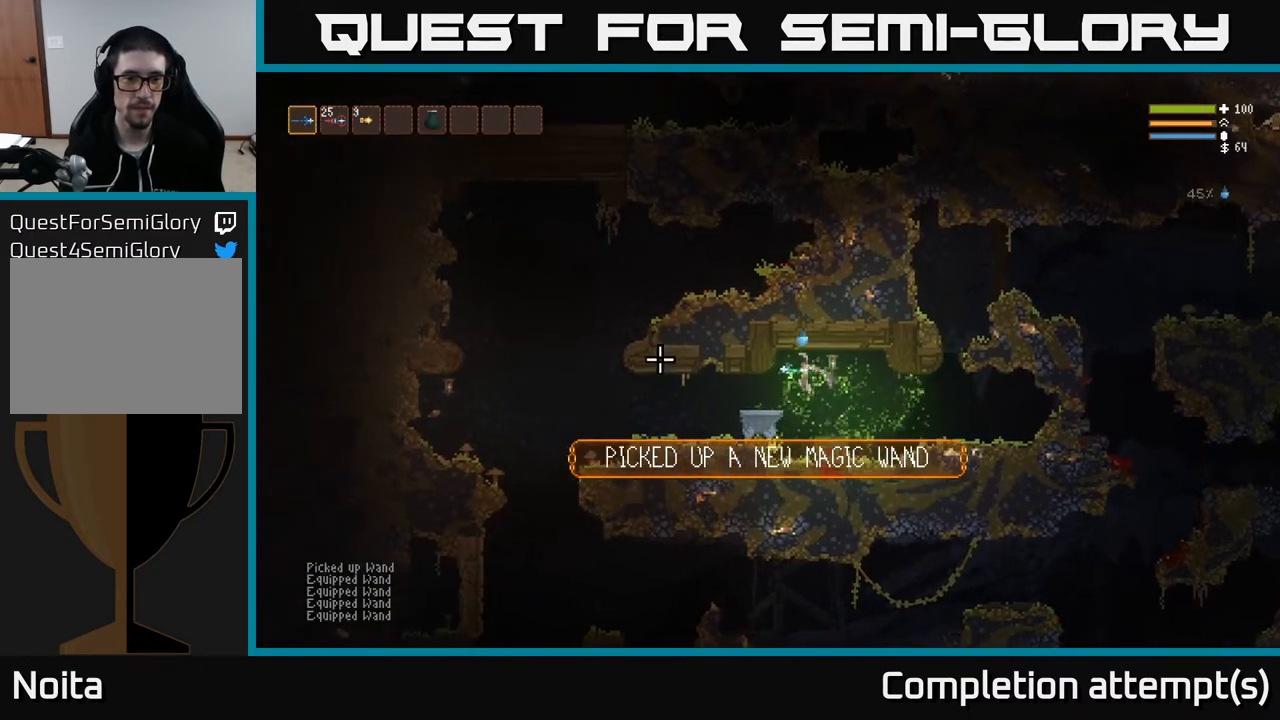
{"buttons": [], "left_stick": "left", "right_stick": "down", "events": [[233, "right_stick", "down-left"], [350, "right_stick", "down"]]}
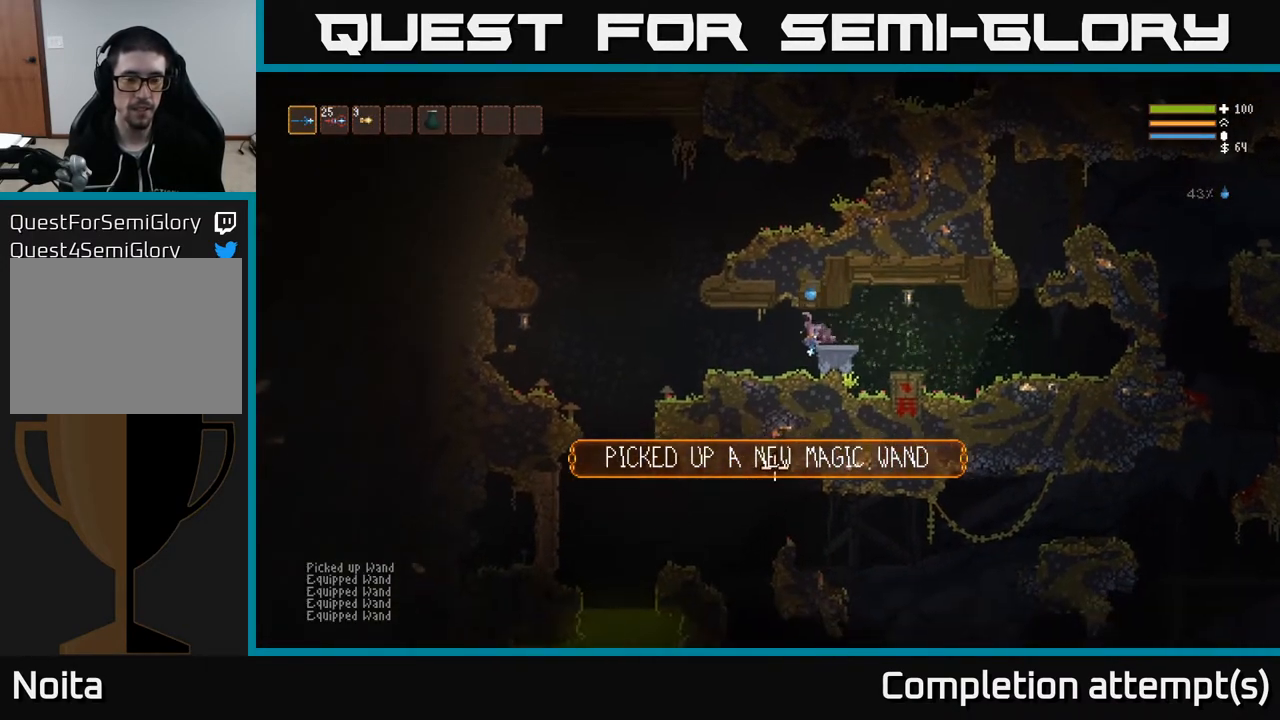
{"buttons": [], "left_stick": "left", "right_stick": "down", "events": []}
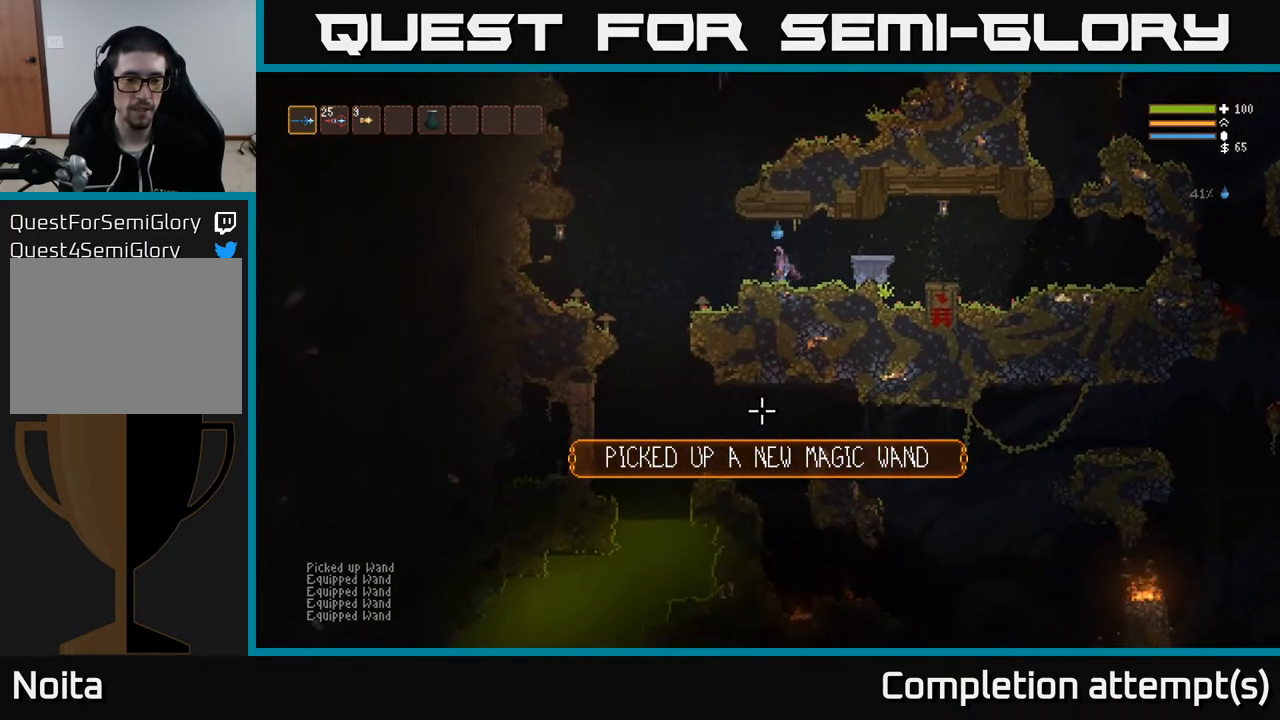
{"buttons": [], "left_stick": "left", "right_stick": "down", "events": []}
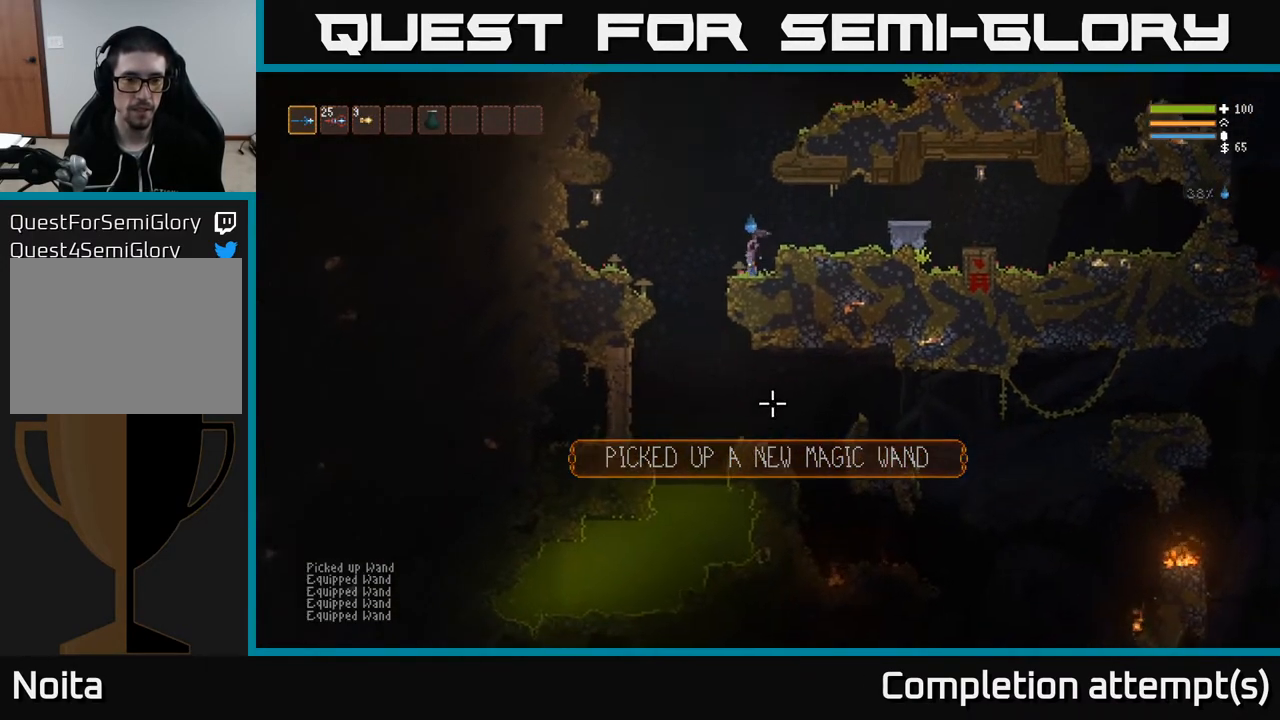
{"buttons": [], "left_stick": "right", "right_stick": "down", "events": [[267, "left_stick", "center"], [317, "left_stick", "right"]]}
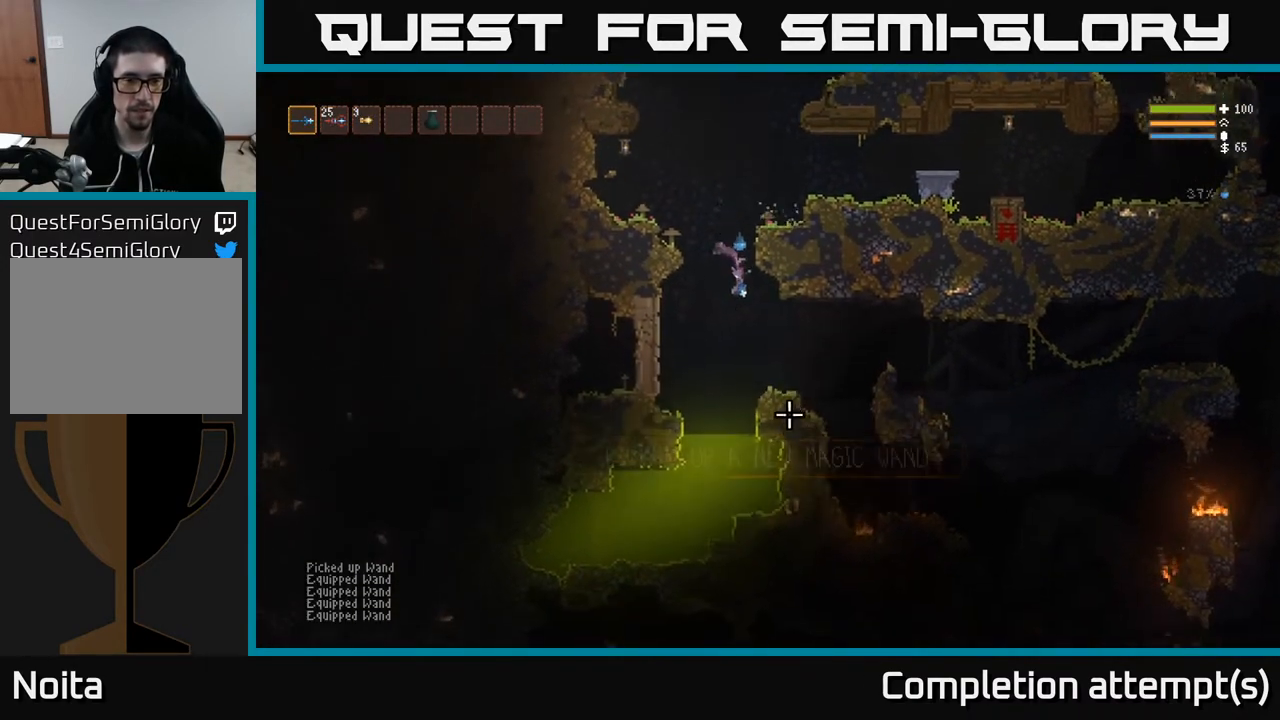
{"buttons": [], "left_stick": "right", "right_stick": "down", "events": [[17, "L2", "down"], [150, "L2", "up"]]}
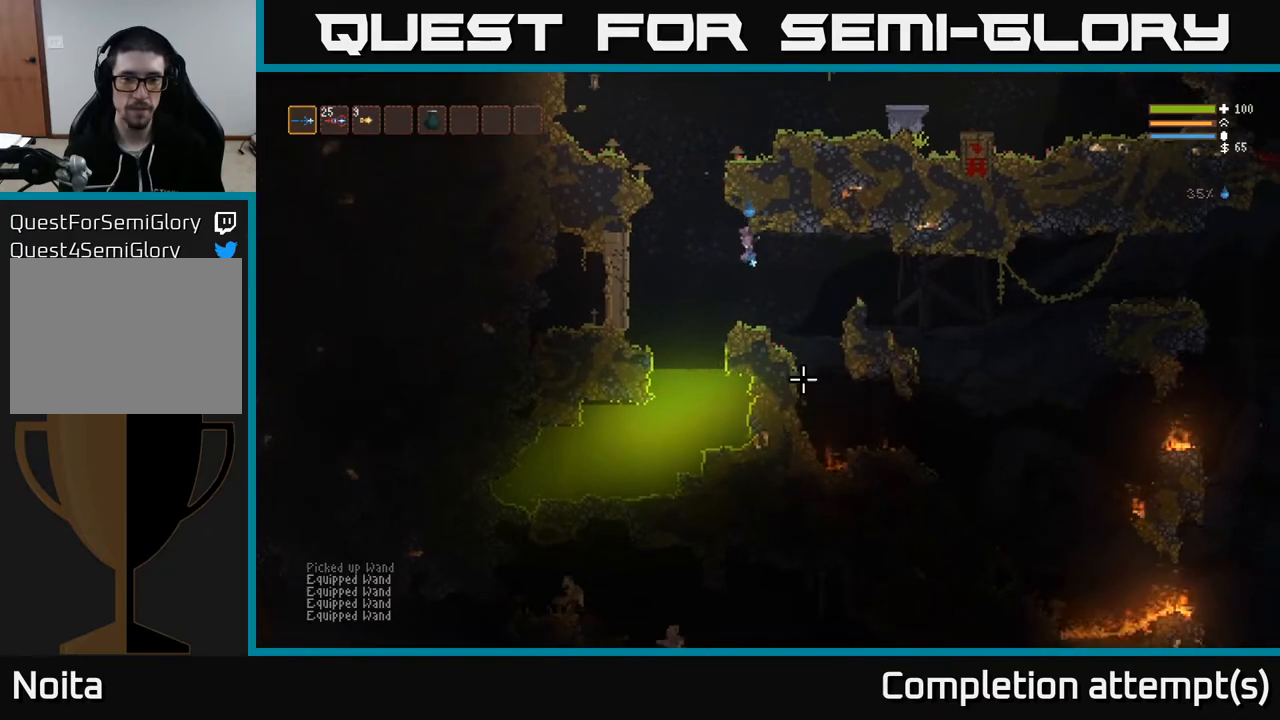
{"buttons": ["L2"], "left_stick": "right", "right_stick": "down", "events": [[150, "L2", "down"], [267, "L2", "up"], [417, "L2", "down"]]}
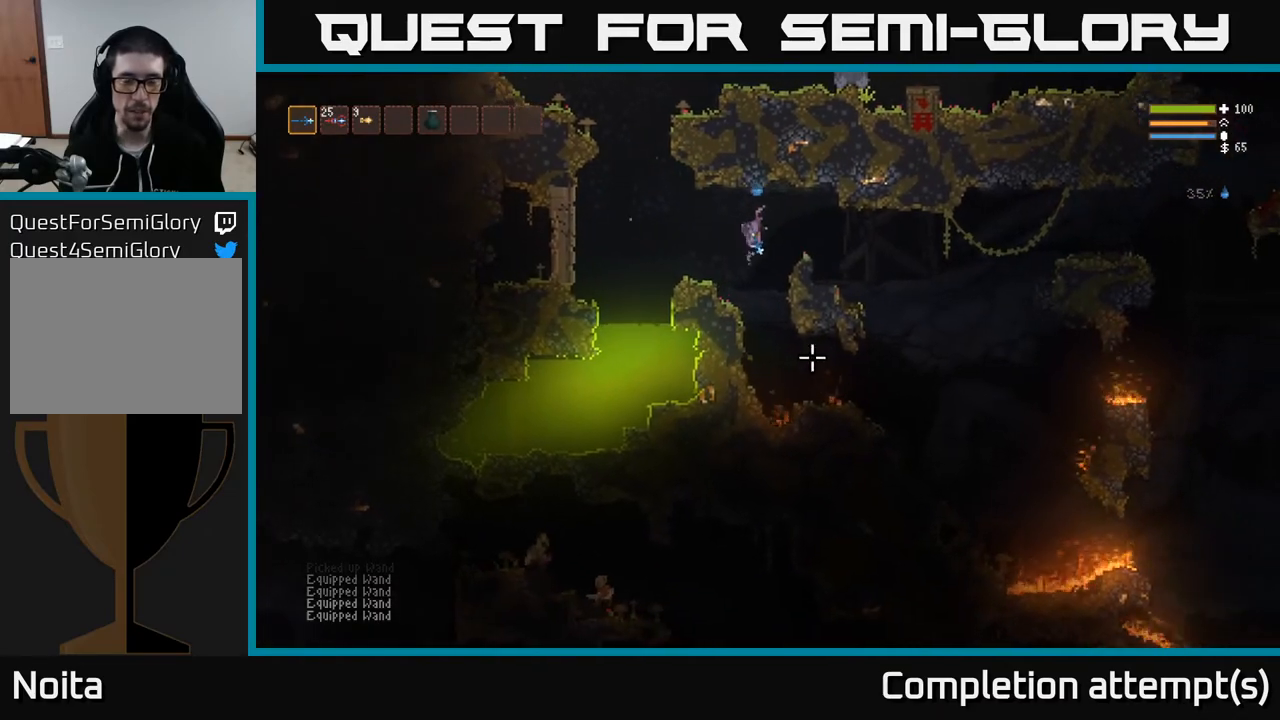
{"buttons": [], "left_stick": "right", "right_stick": "down", "events": [[33, "L2", "up"]]}
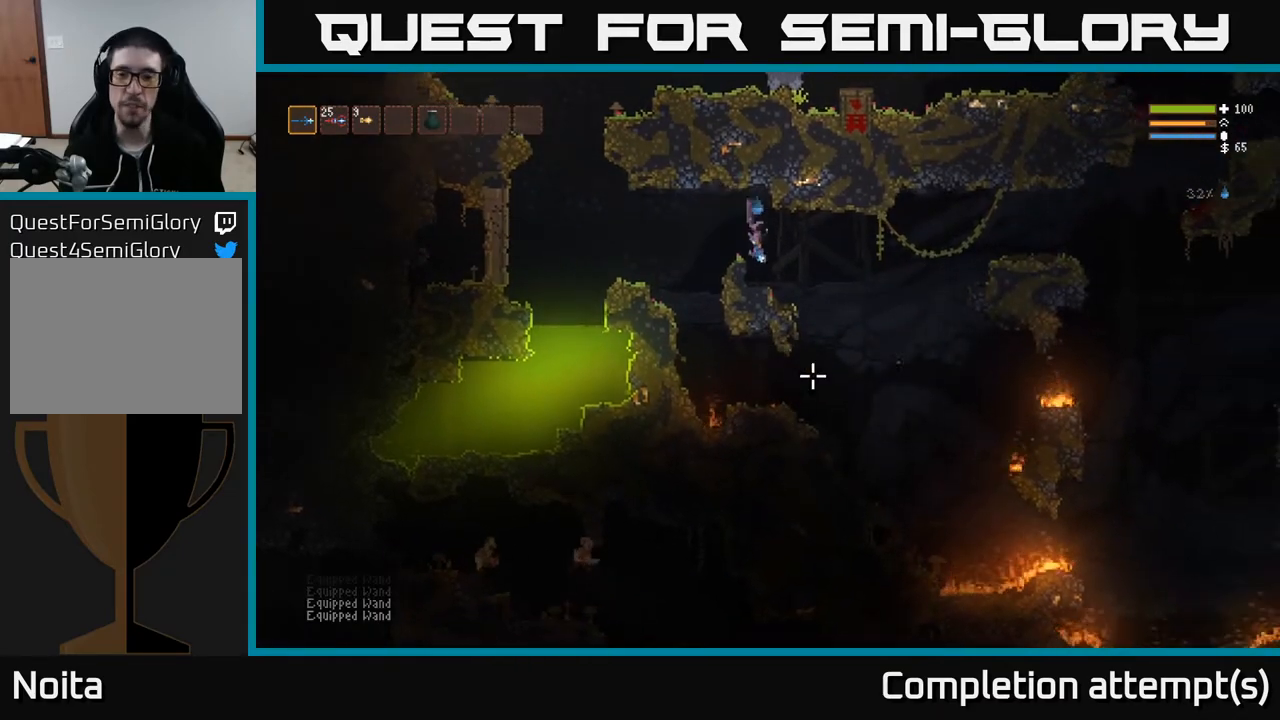
{"buttons": ["L2"], "left_stick": "right", "right_stick": "down", "events": [[400, "L2", "down"]]}
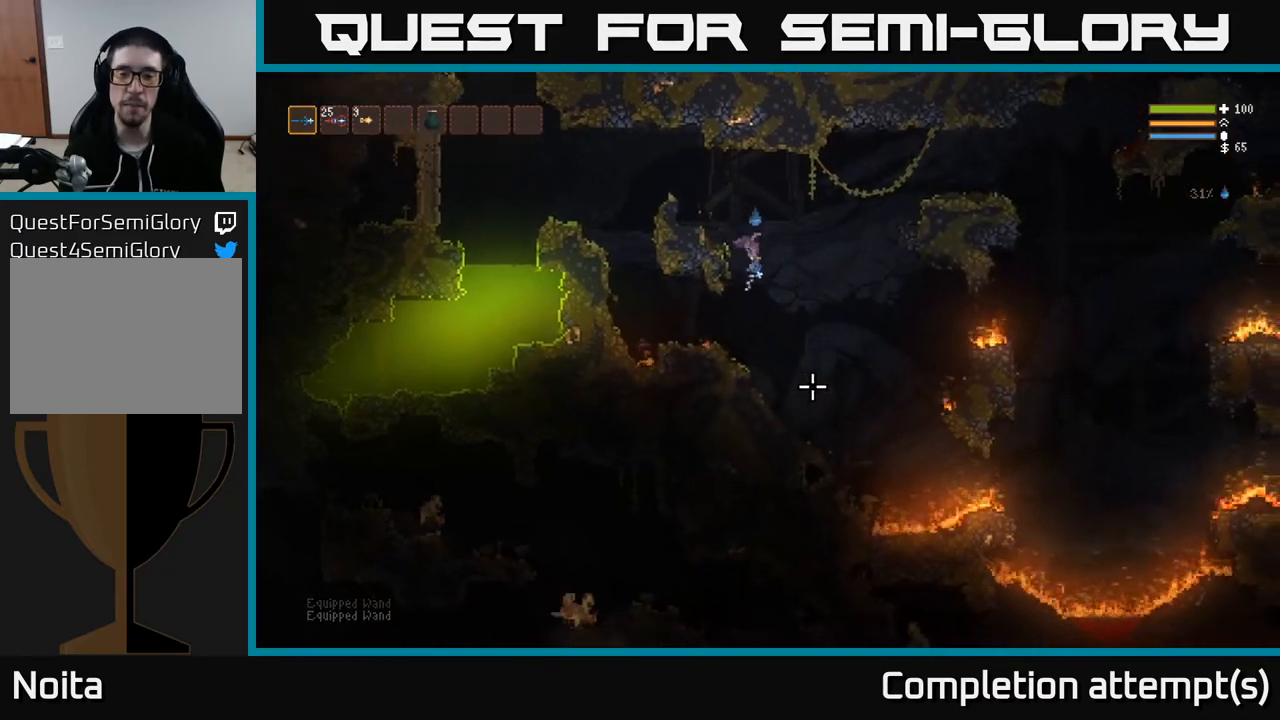
{"buttons": [], "left_stick": "right", "right_stick": "down", "events": [[17, "L2", "up"], [283, "L2", "down"], [400, "L2", "up"]]}
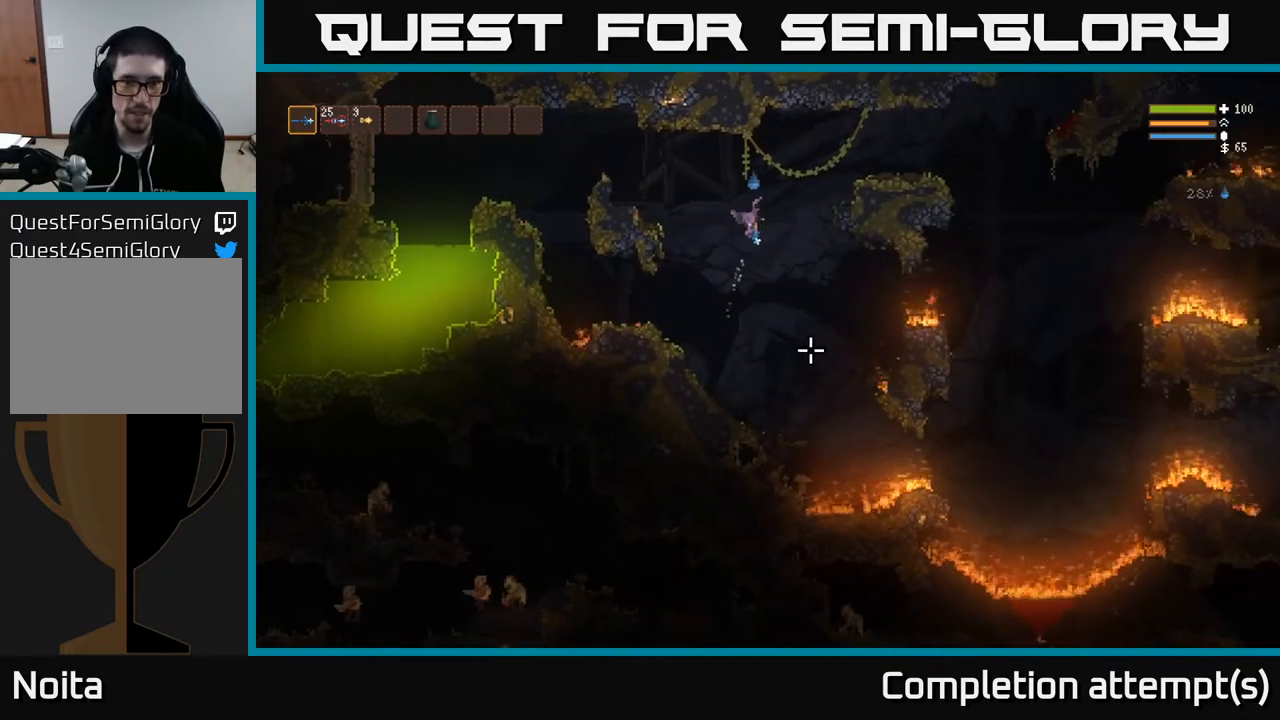
{"buttons": [], "left_stick": "right", "right_stick": "down", "events": [[17, "L2", "down"], [117, "L2", "up"], [250, "L2", "down"], [383, "L2", "up"]]}
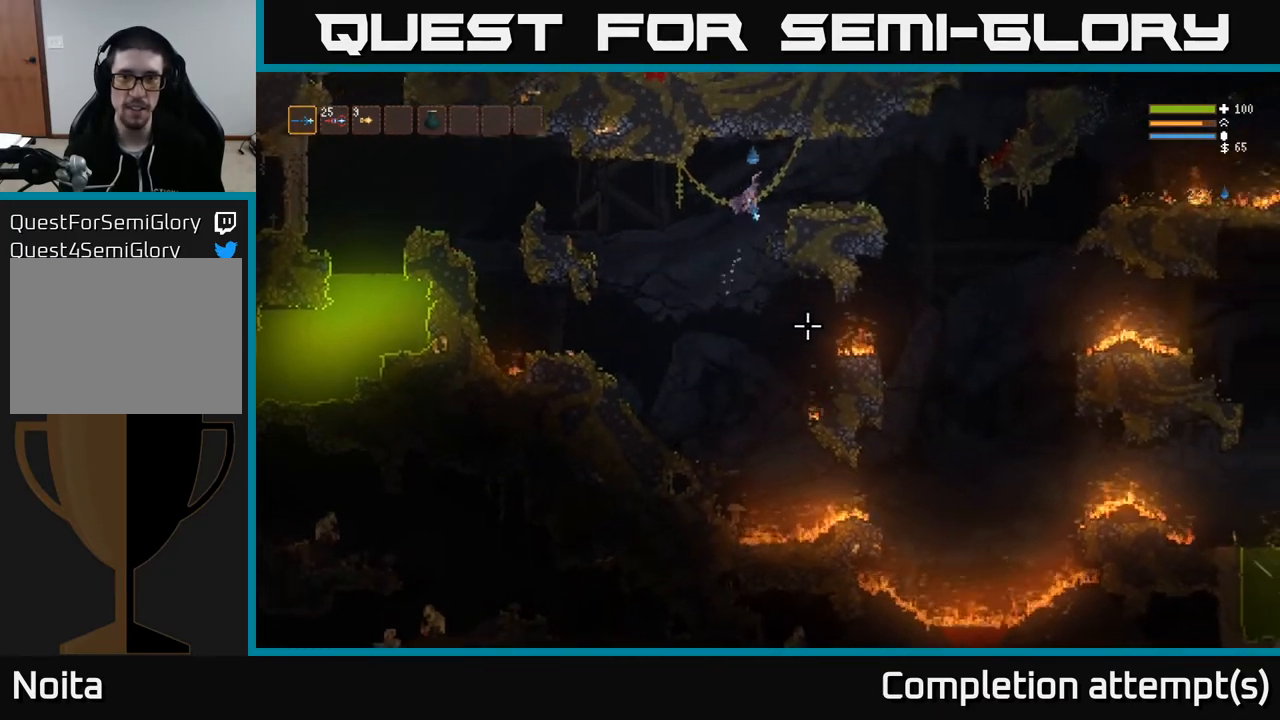
{"buttons": [], "left_stick": "right", "right_stick": "down", "events": [[50, "L2", "down"], [167, "L2", "up"]]}
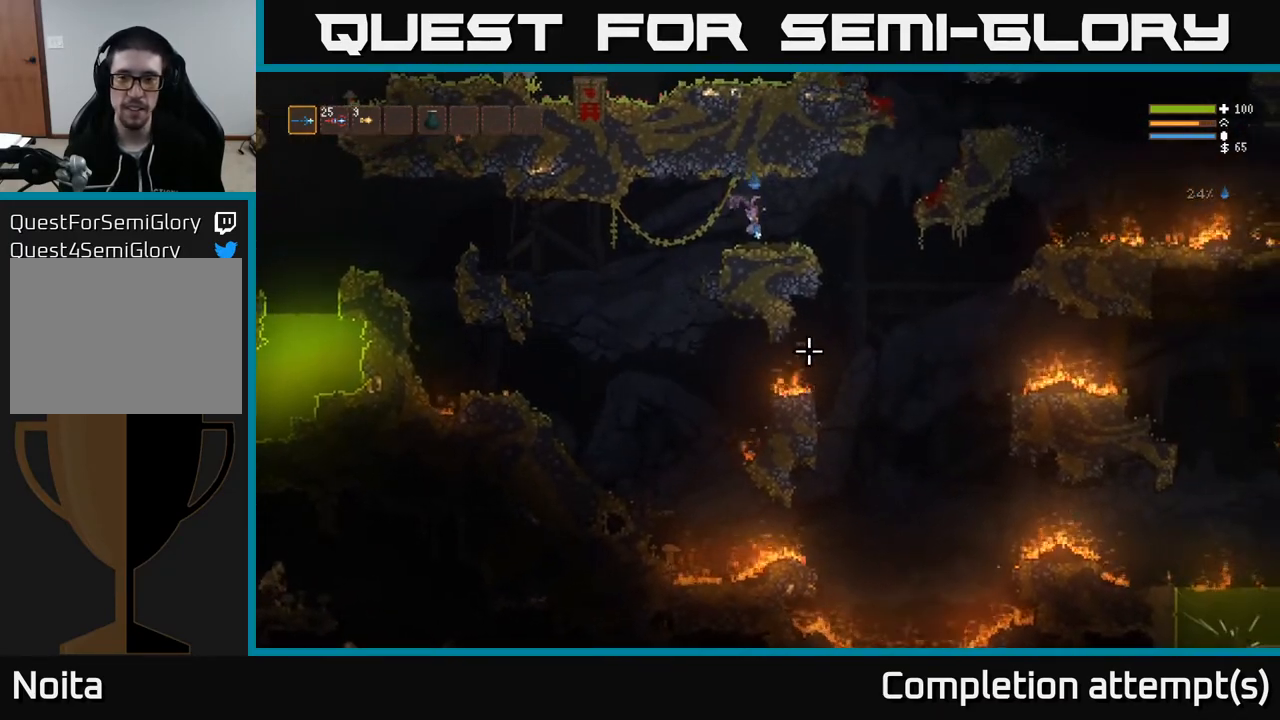
{"buttons": [], "left_stick": "right", "right_stick": "down", "events": []}
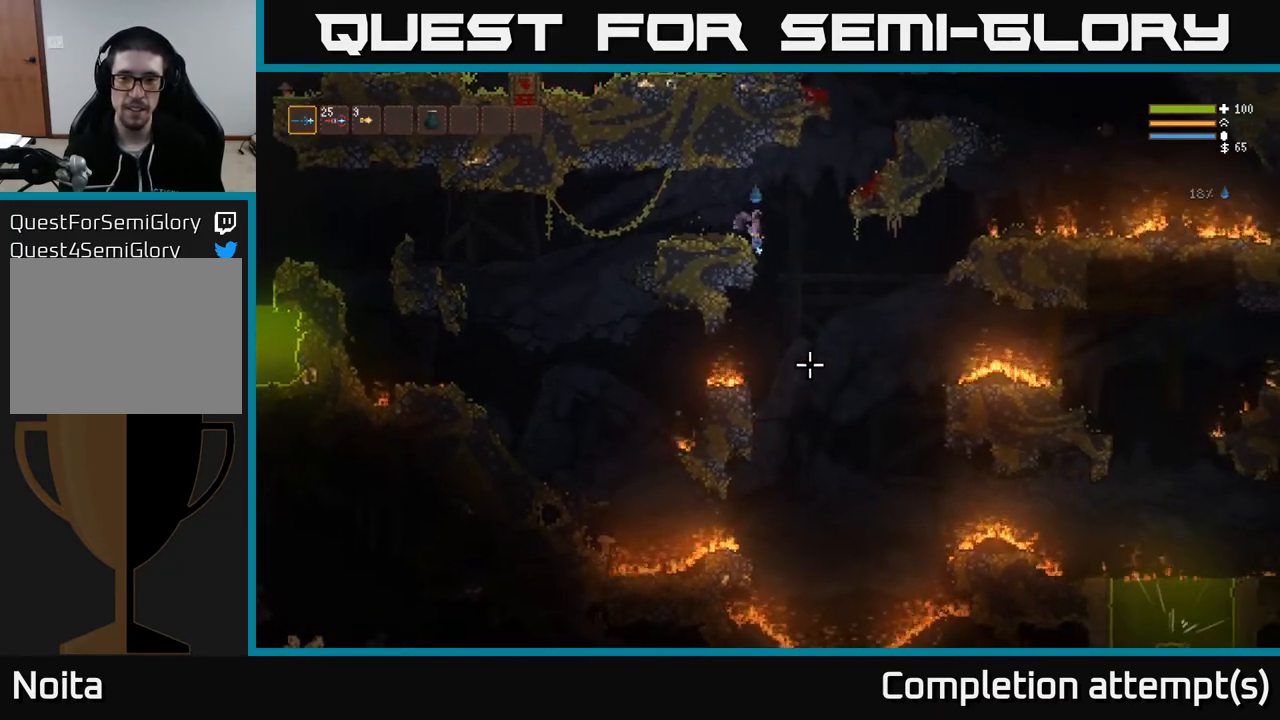
{"buttons": [], "left_stick": "right", "right_stick": "down", "events": [[317, "L2", "down"], [433, "L2", "up"]]}
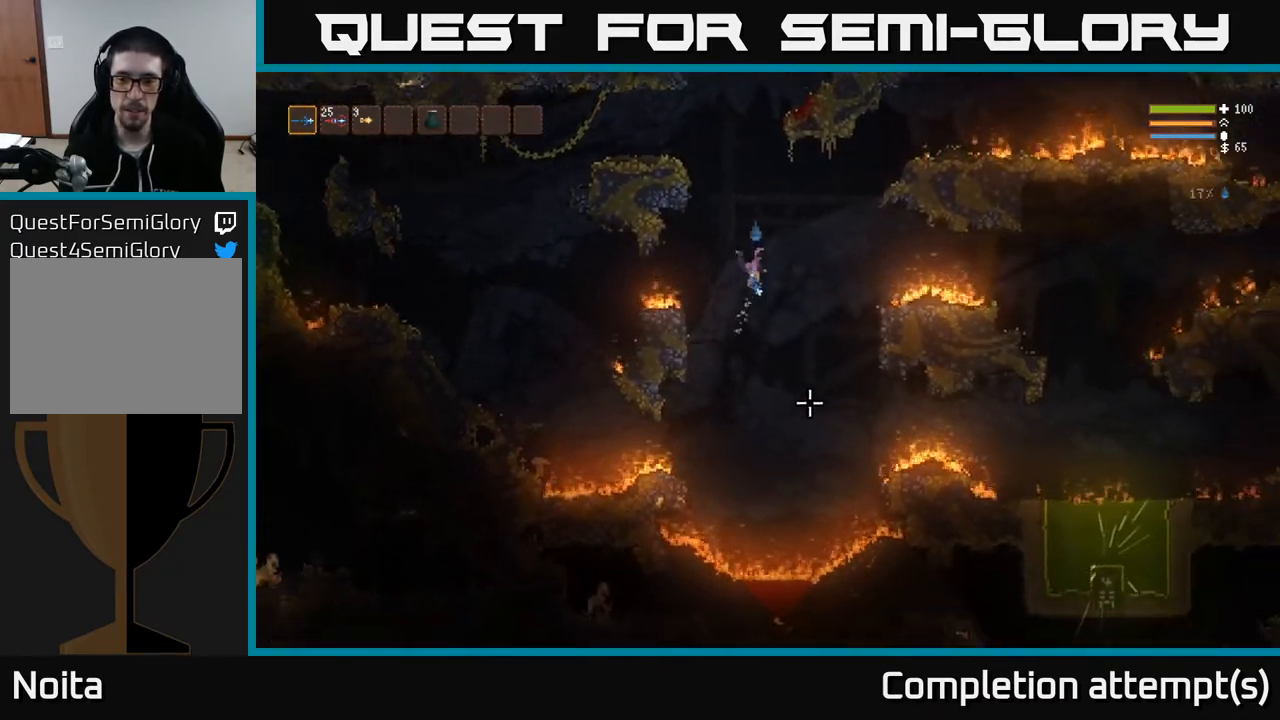
{"buttons": [], "left_stick": "right", "right_stick": "down-right", "events": [[333, "right_stick", "down-right"]]}
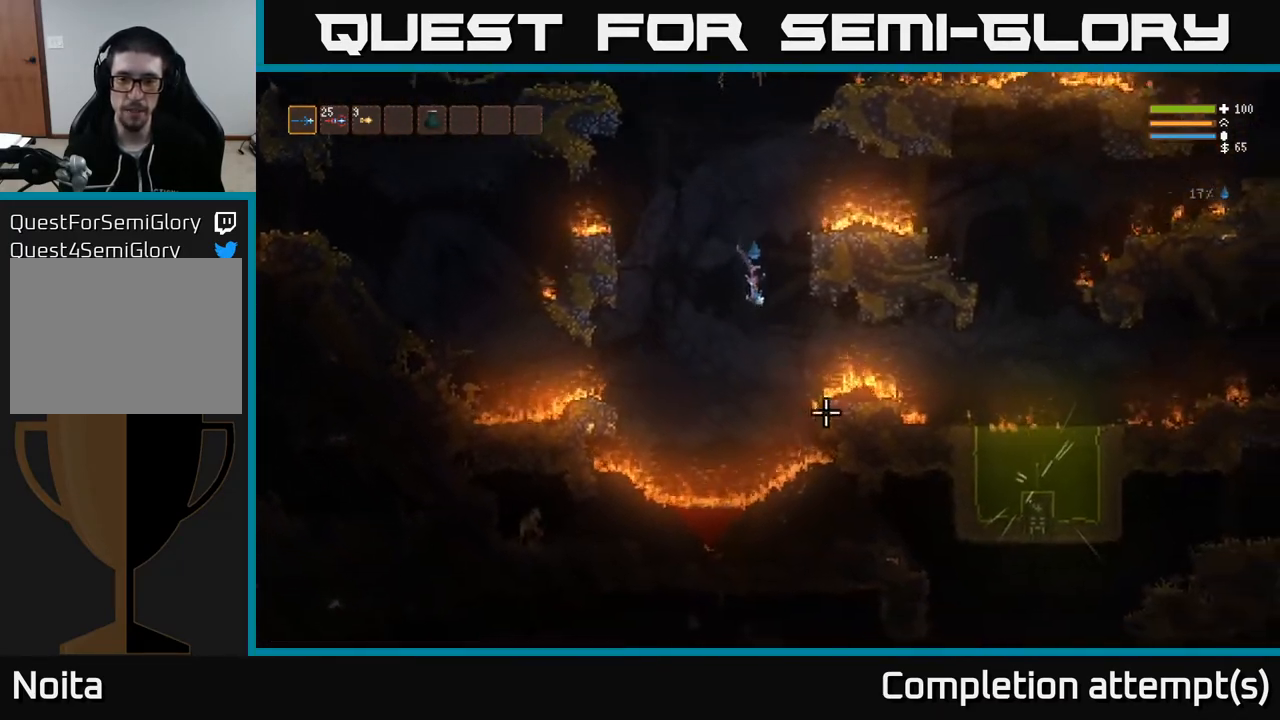
{"buttons": [], "left_stick": "right", "right_stick": "down-right", "events": [[33, "L2", "down"], [100, "left_stick", "center"], [167, "L2", "up"], [267, "left_stick", "right"]]}
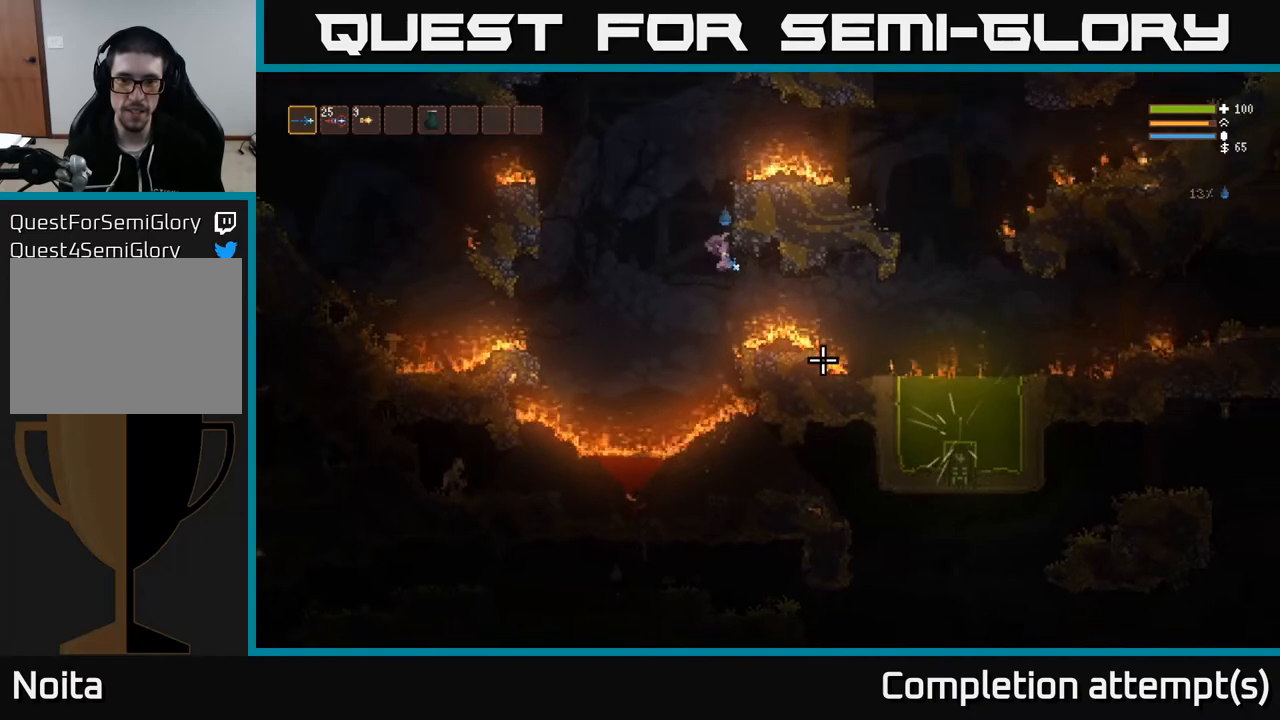
{"buttons": ["L2"], "left_stick": "right", "right_stick": "down-right", "events": [[133, "L2", "down"], [250, "L2", "up"], [467, "L2", "down"]]}
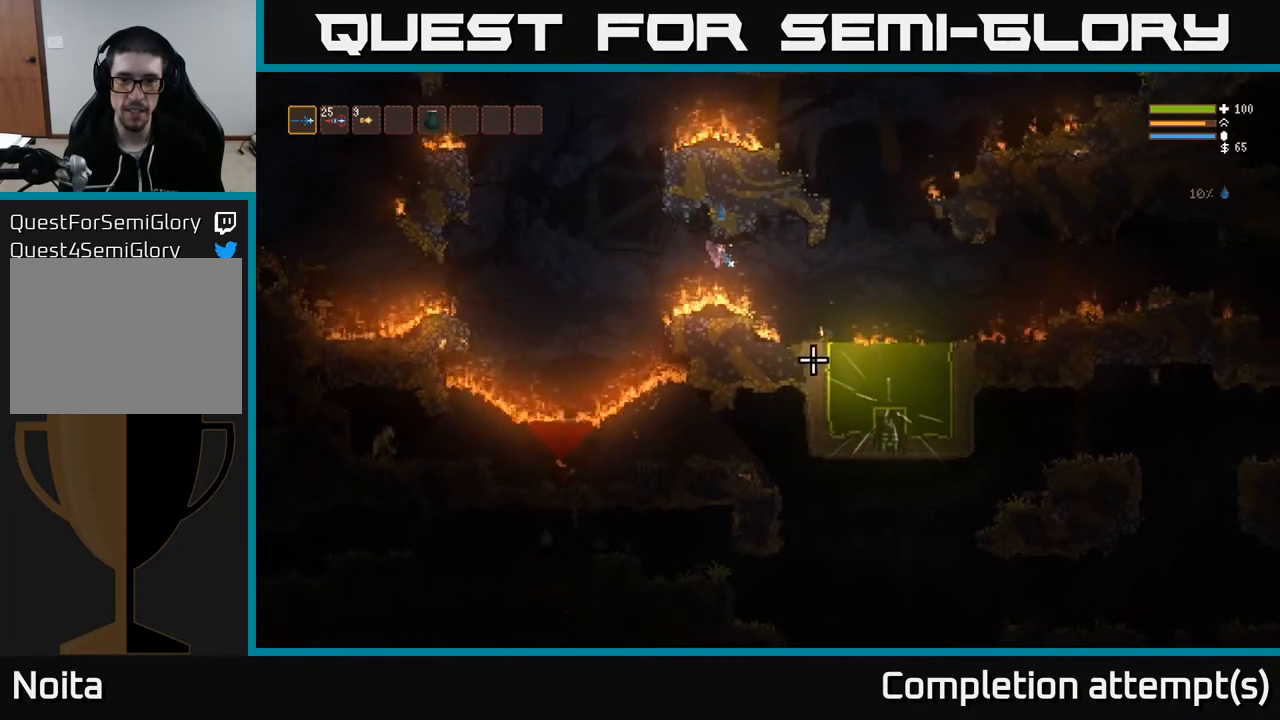
{"buttons": [], "left_stick": "center", "right_stick": "down-right", "events": [[67, "L2", "up"], [500, "left_stick", "center"]]}
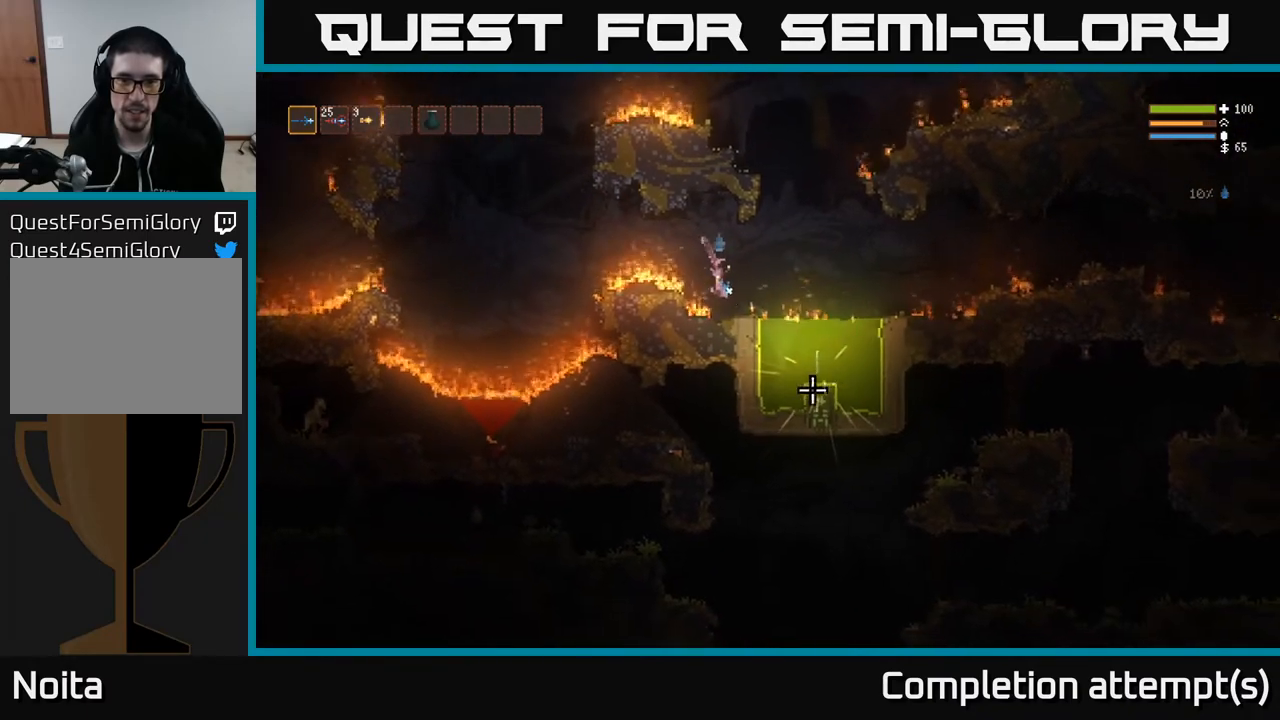
{"buttons": [], "left_stick": "center", "right_stick": "right", "events": [[83, "right_stick", "right"]]}
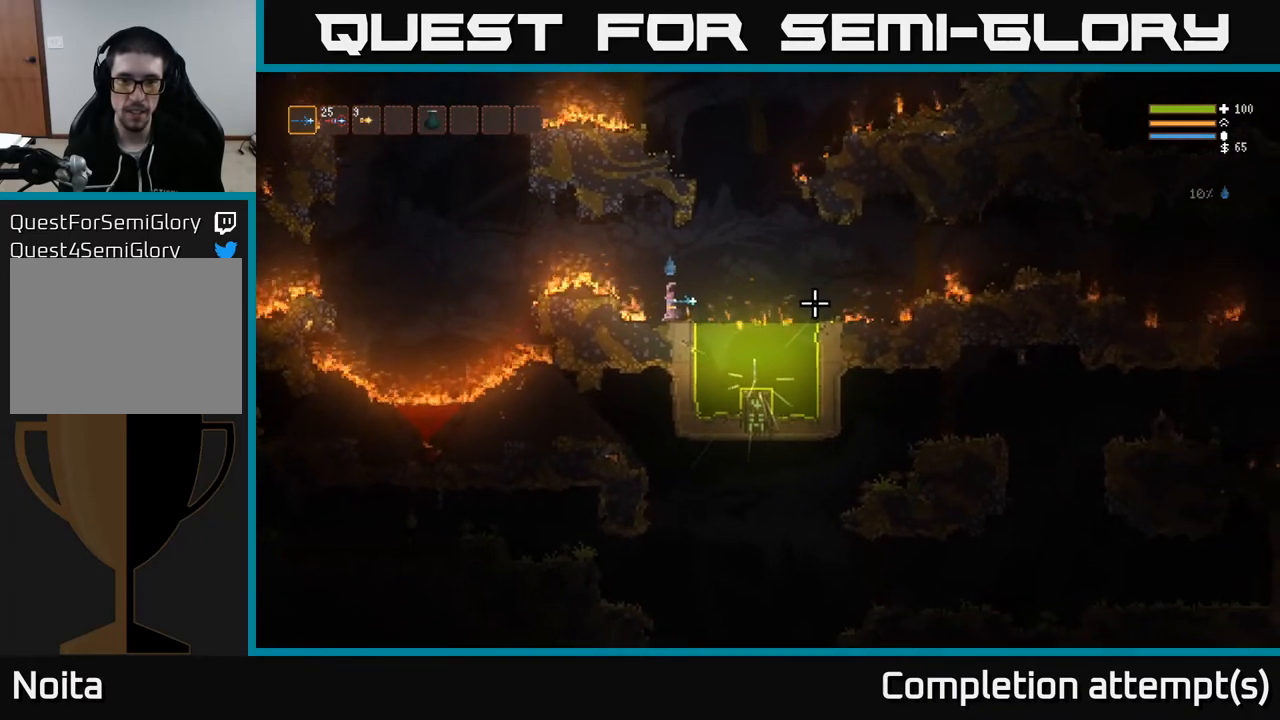
{"buttons": [], "left_stick": "center", "right_stick": "right", "events": [[267, "L3", "down"], [300, "left_stick", "right"], [400, "L3", "up"], [433, "left_stick", "center"]]}
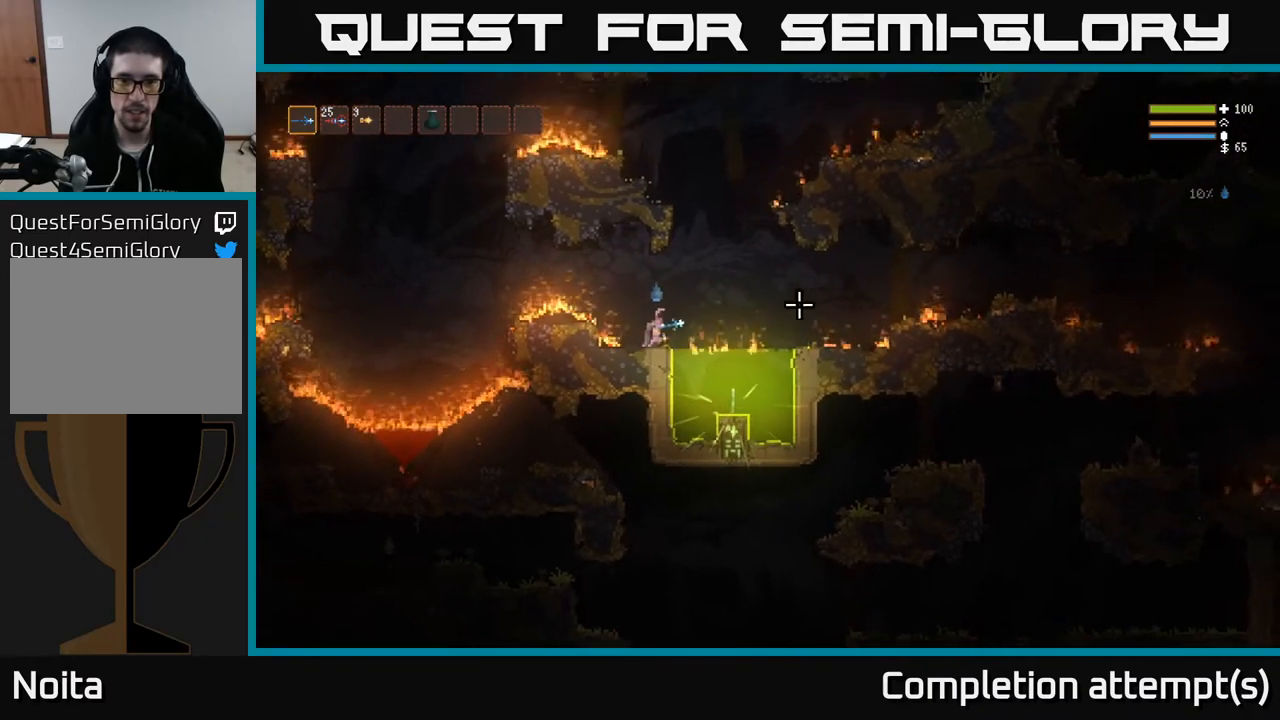
{"buttons": [], "left_stick": "center", "right_stick": "right", "events": [[50, "left_stick", "up-left"], [233, "left_stick", "center"], [250, "L2", "down"], [283, "left_stick", "right"], [417, "L2", "up"], [433, "left_stick", "center"]]}
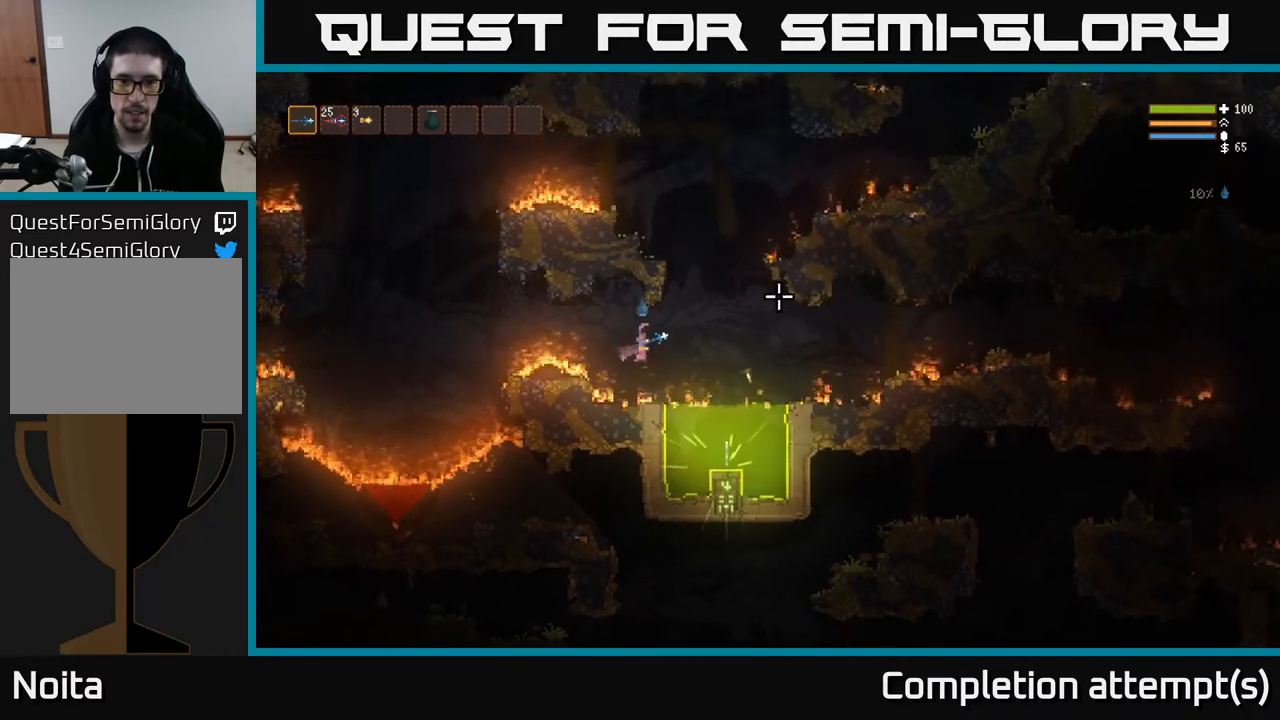
{"buttons": [], "left_stick": "right", "right_stick": "right", "events": [[217, "L2", "down"], [233, "left_stick", "right"], [350, "L2", "up"]]}
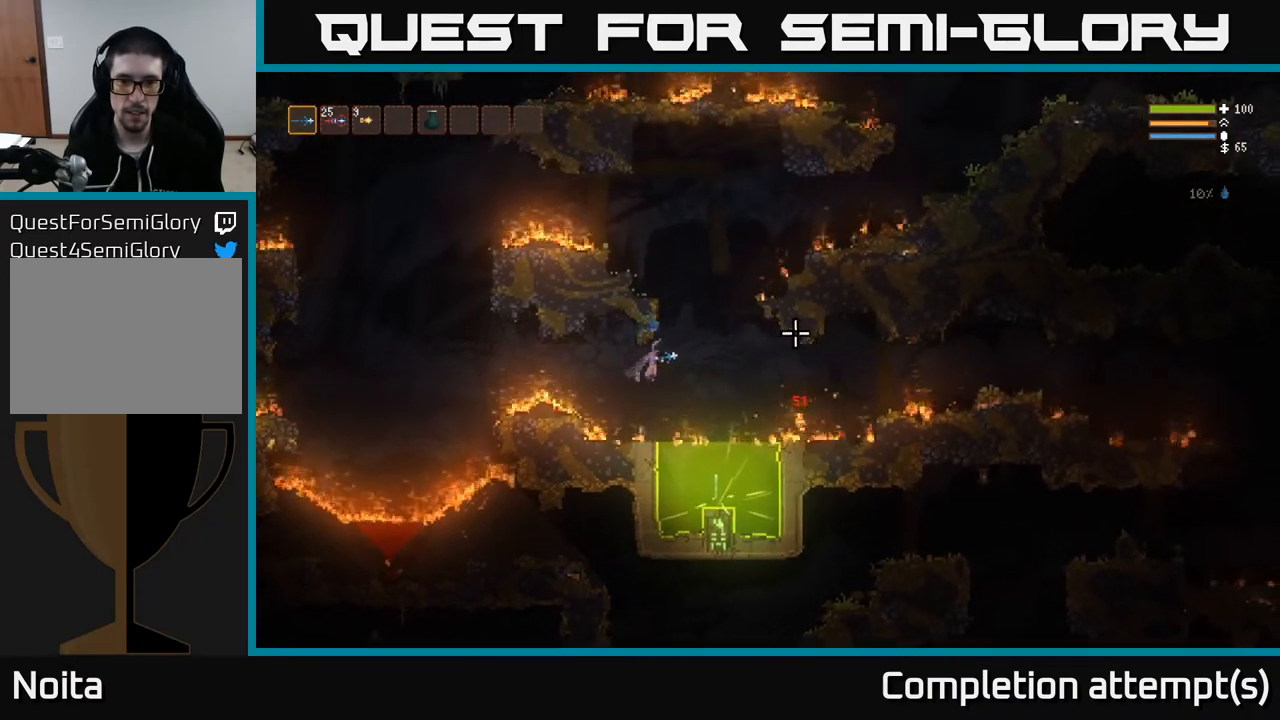
{"buttons": ["L2"], "left_stick": "center", "right_stick": "down", "events": [[50, "L2", "down"], [67, "right_stick", "down-right"], [217, "left_stick", "up-left"], [233, "right_stick", "down"], [333, "left_stick", "center"]]}
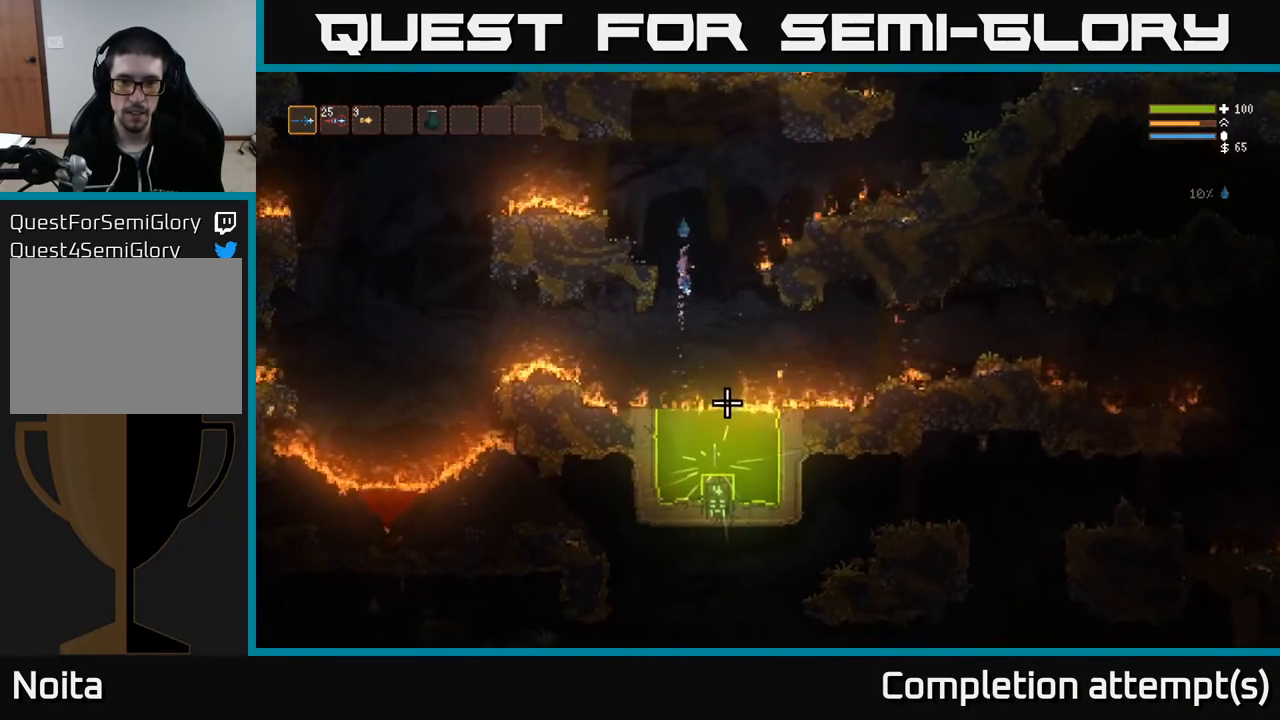
{"buttons": [], "left_stick": "center", "right_stick": "down", "events": [[33, "left_stick", "left"], [167, "L2", "up"], [367, "left_stick", "center"]]}
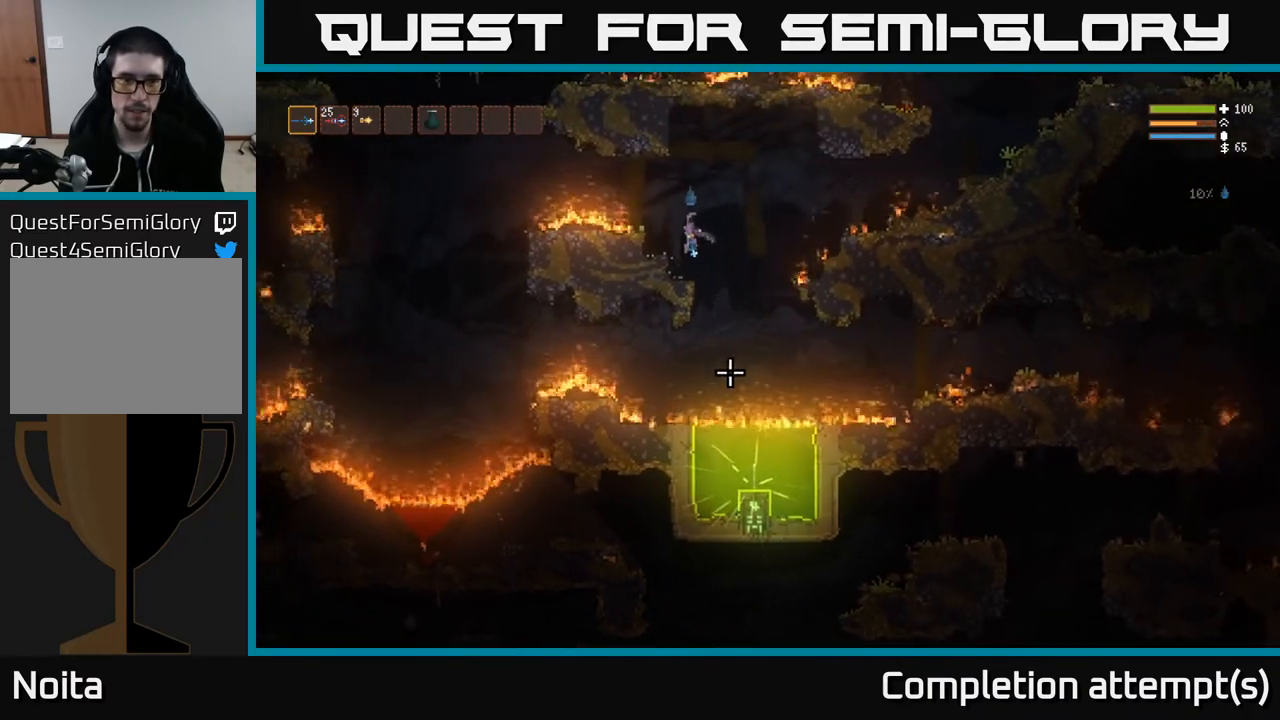
{"buttons": ["L2"], "left_stick": "right", "right_stick": "down", "events": [[400, "R1", "down"], [467, "R1", "up"], [483, "L2", "down"], [500, "left_stick", "right"]]}
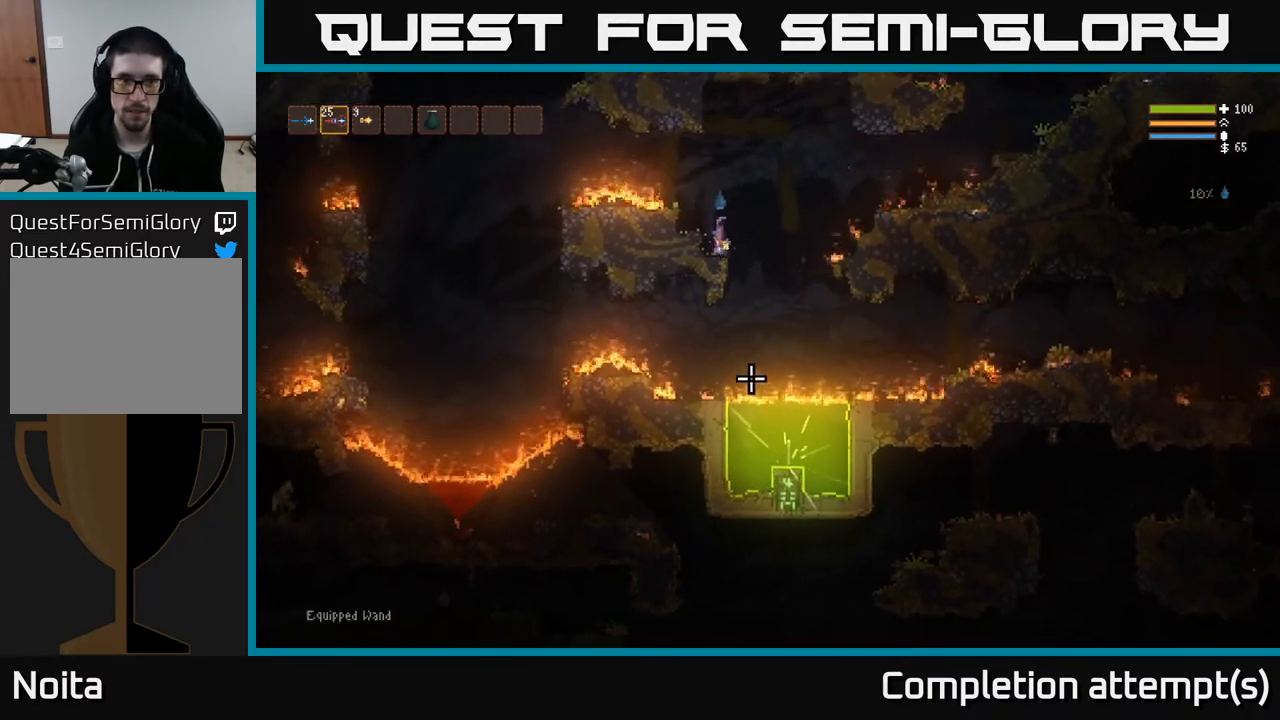
{"buttons": ["R2"], "left_stick": "center", "right_stick": "down", "events": [[33, "R1", "down"], [100, "R1", "up"], [167, "R1", "down"], [217, "L2", "up"], [250, "R1", "up"], [250, "left_stick", "center"], [483, "R2", "down"]]}
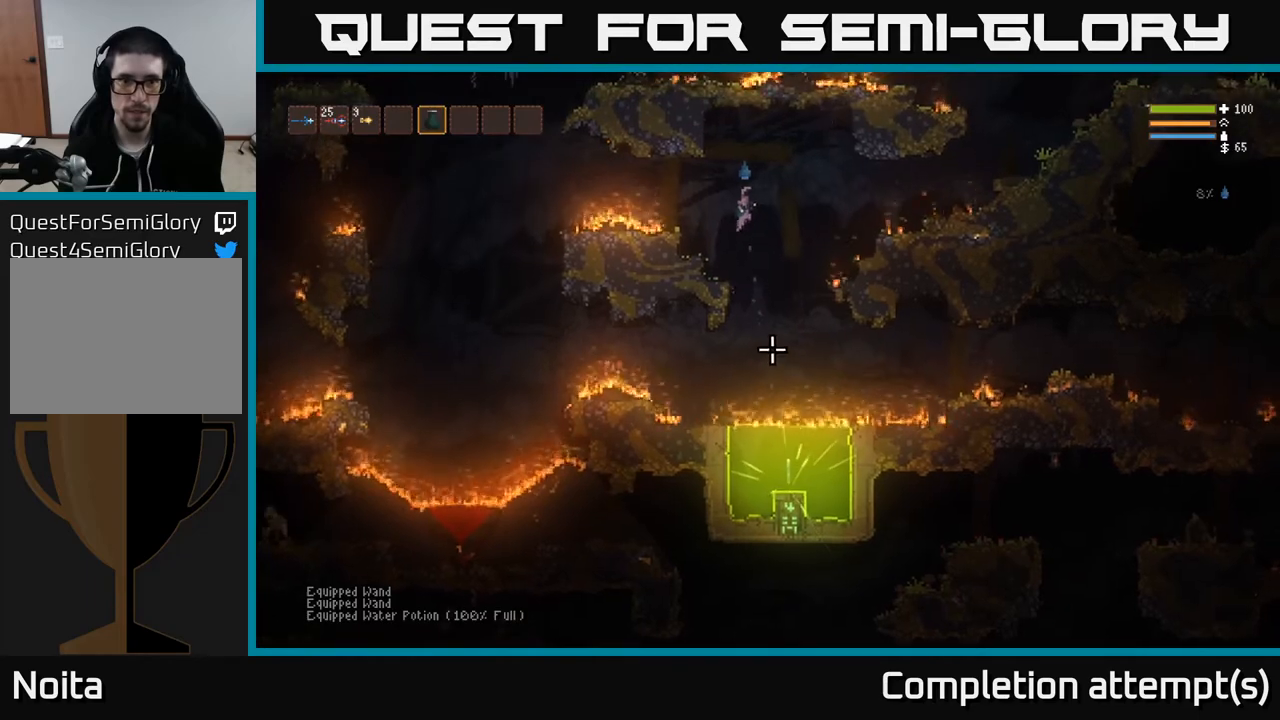
{"buttons": ["R2"], "left_stick": "center", "right_stick": "down", "events": [[17, "L2", "down"], [100, "R2", "up"], [133, "L2", "up"], [200, "R2", "down"], [267, "R2", "up"], [283, "L2", "down"], [350, "R2", "down"], [417, "L2", "up"], [417, "R2", "up"], [500, "R2", "down"]]}
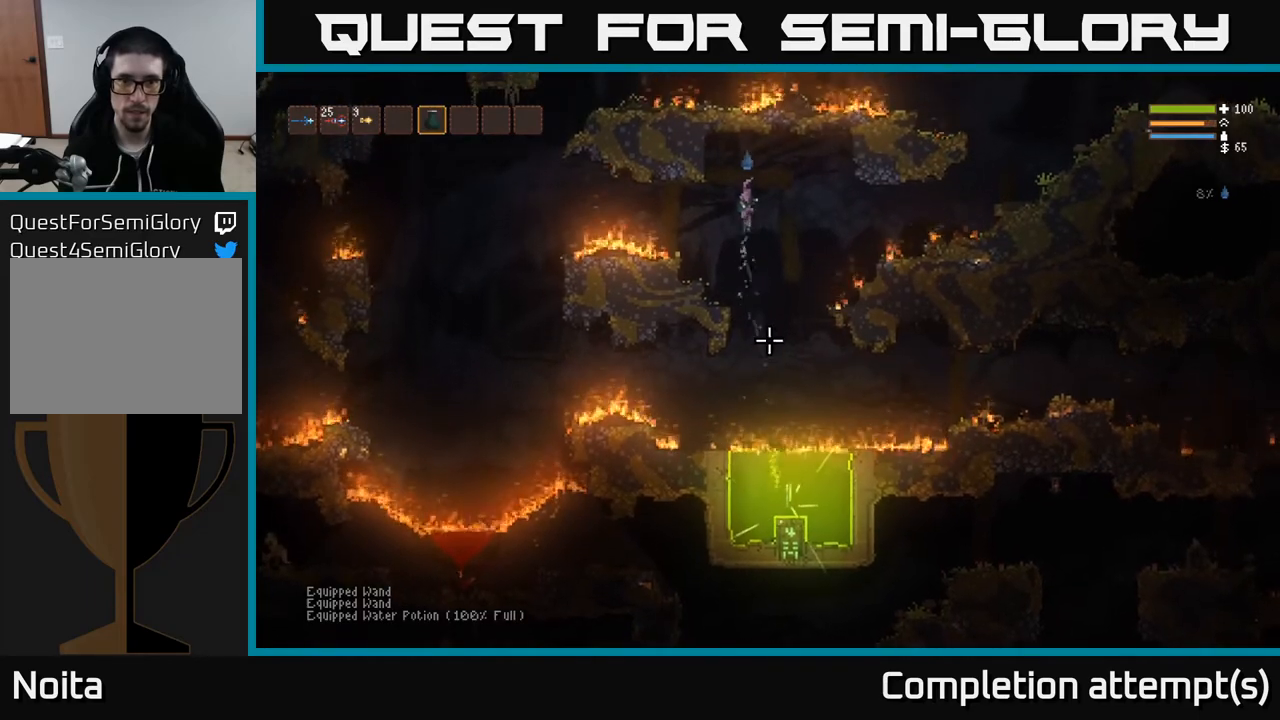
{"buttons": ["L2", "R2"], "left_stick": "center", "right_stick": "down", "events": [[83, "L2", "down"], [83, "R2", "up"], [150, "R2", "down"], [200, "L2", "up"], [233, "R2", "up"], [317, "R2", "down"], [383, "R2", "up"], [450, "L2", "down"], [467, "R2", "down"]]}
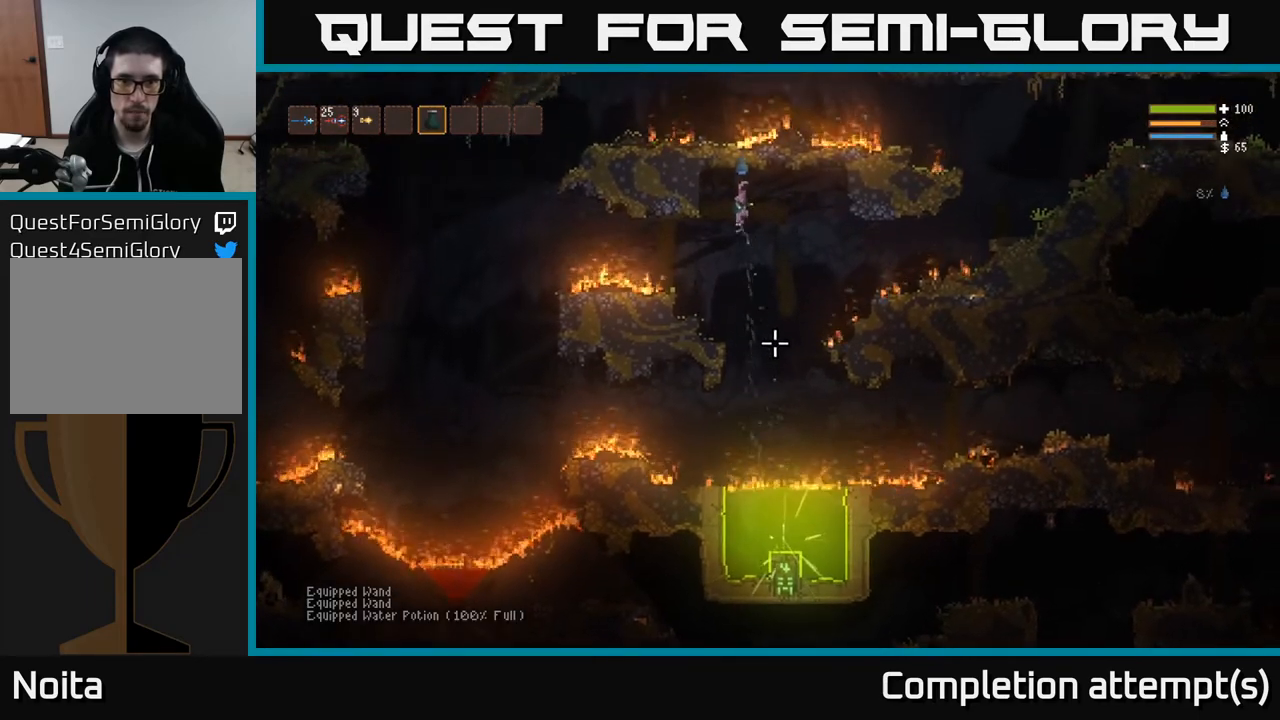
{"buttons": [], "left_stick": "center", "right_stick": "down", "events": [[33, "R2", "up"], [83, "L2", "up"]]}